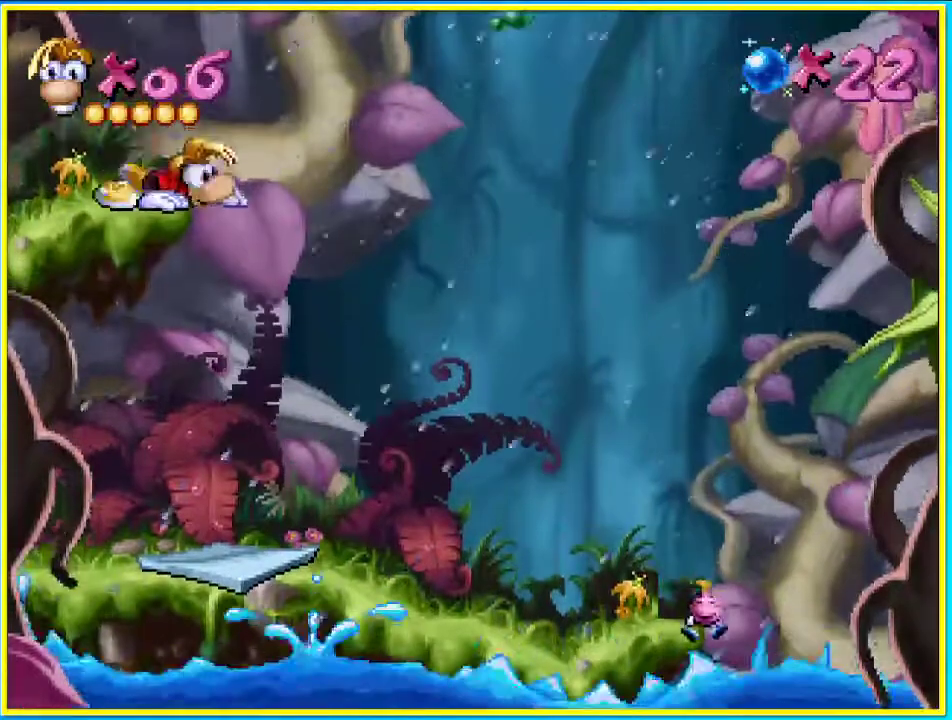
Gameplay with a controller (PlayStation layout); each line is a JSON object with the inputs held at the frame after it. "events" lists button and stick changes between this image and that frame as [ms after this image, input, new state], when the widget could be followed in between. Not read: DPAD_RIGHT L3 R3.
{"buttons": [], "left_stick": "center", "right_stick": "center", "events": [[100, "R1", "down"], [201, "R1", "up"]]}
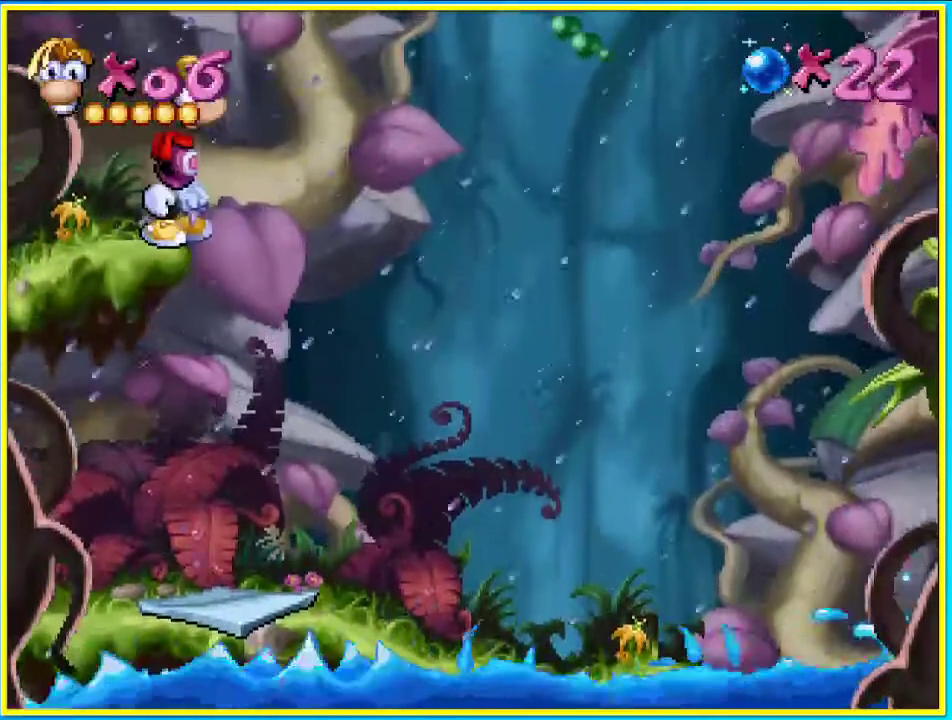
{"buttons": [], "left_stick": "center", "right_stick": "center", "events": [[168, "CIRCLE", "down"], [302, "CIRCLE", "up"]]}
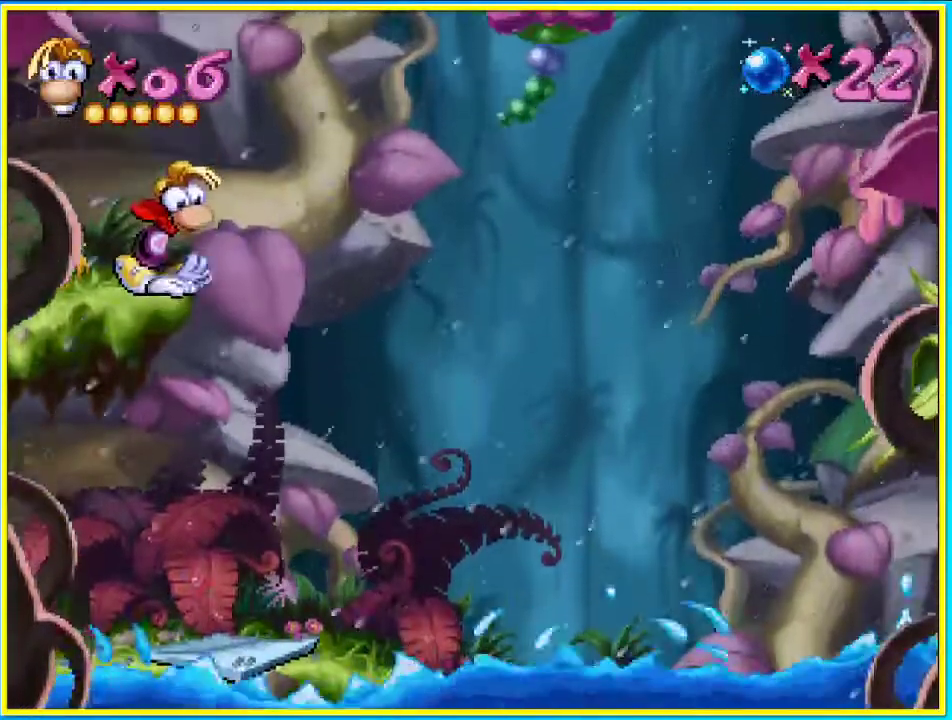
{"buttons": [], "left_stick": "center", "right_stick": "center", "events": [[67, "CROSS", "down"], [470, "CROSS", "up"]]}
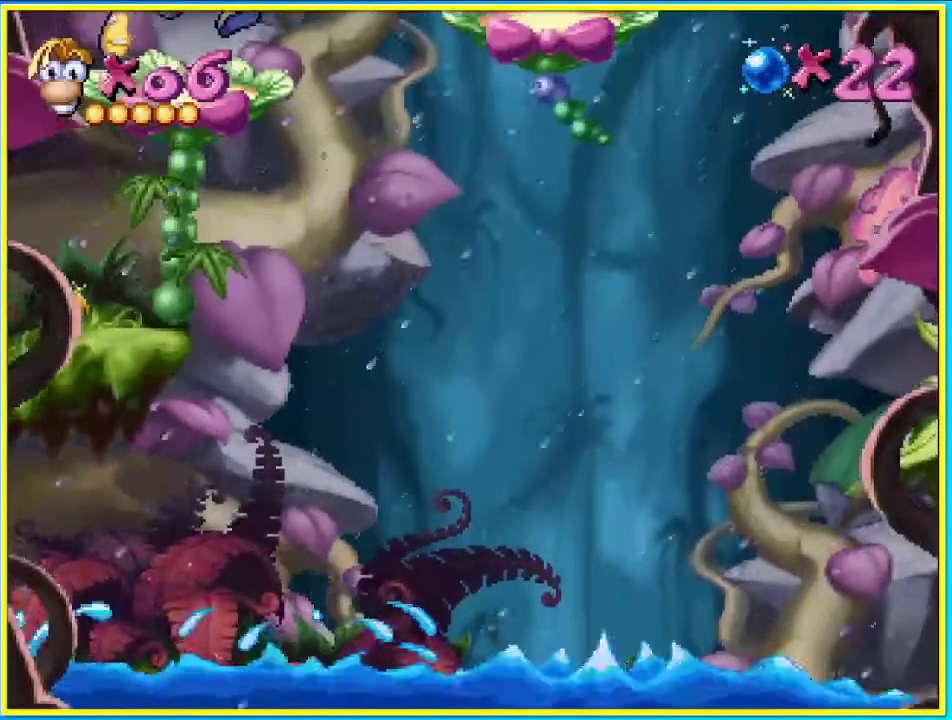
{"buttons": ["R1"], "left_stick": "center", "right_stick": "center", "events": [[268, "R1", "down"]]}
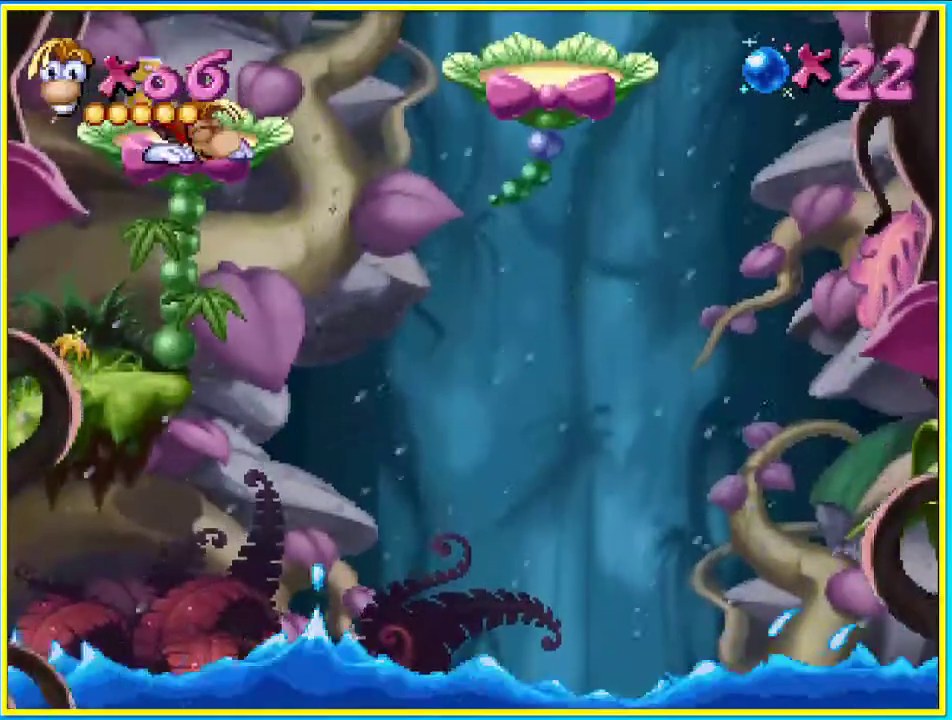
{"buttons": [], "left_stick": "center", "right_stick": "center", "events": [[235, "R1", "up"]]}
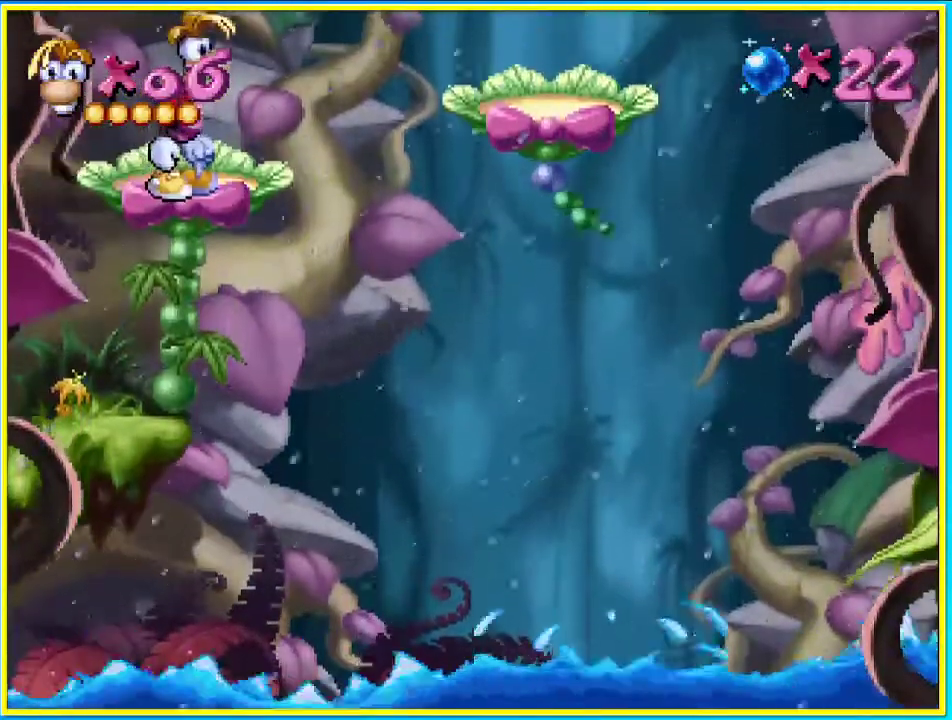
{"buttons": [], "left_stick": "center", "right_stick": "center", "events": [[235, "CROSS", "down"], [336, "CROSS", "up"]]}
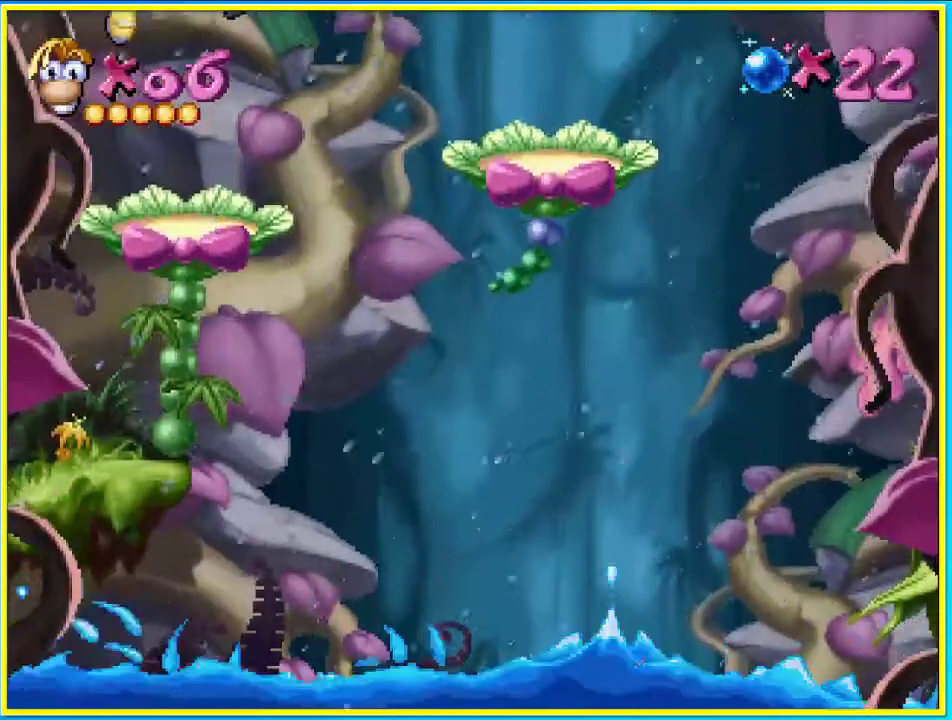
{"buttons": [], "left_stick": "center", "right_stick": "center", "events": [[369, "SQUARE", "down"], [470, "SQUARE", "up"]]}
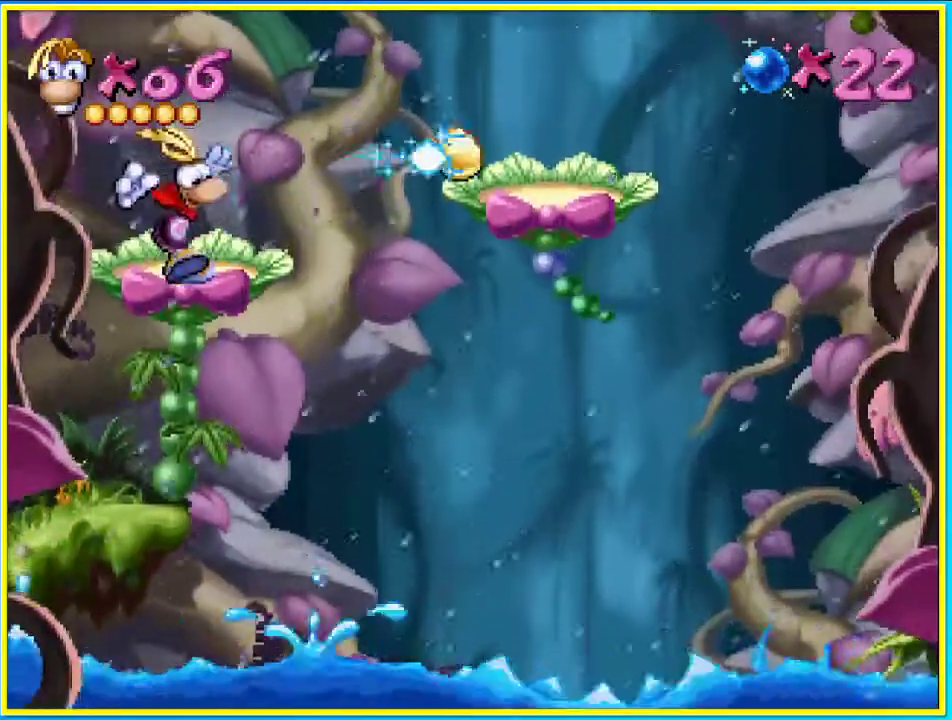
{"buttons": [], "left_stick": "center", "right_stick": "center", "events": []}
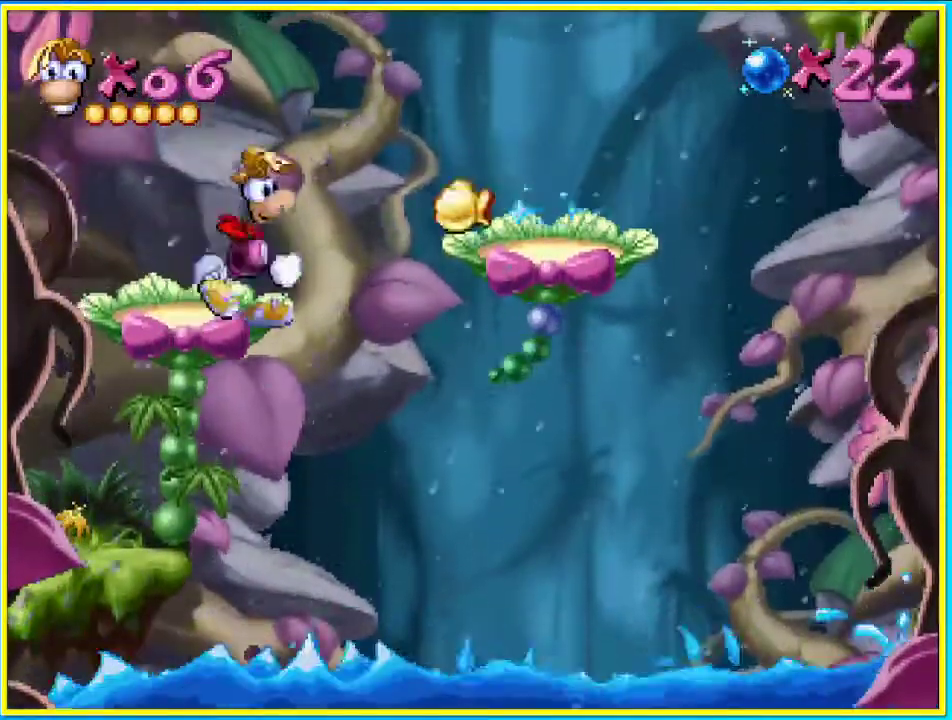
{"buttons": [], "left_stick": "center", "right_stick": "center", "events": [[67, "CROSS", "down"], [268, "CROSS", "up"]]}
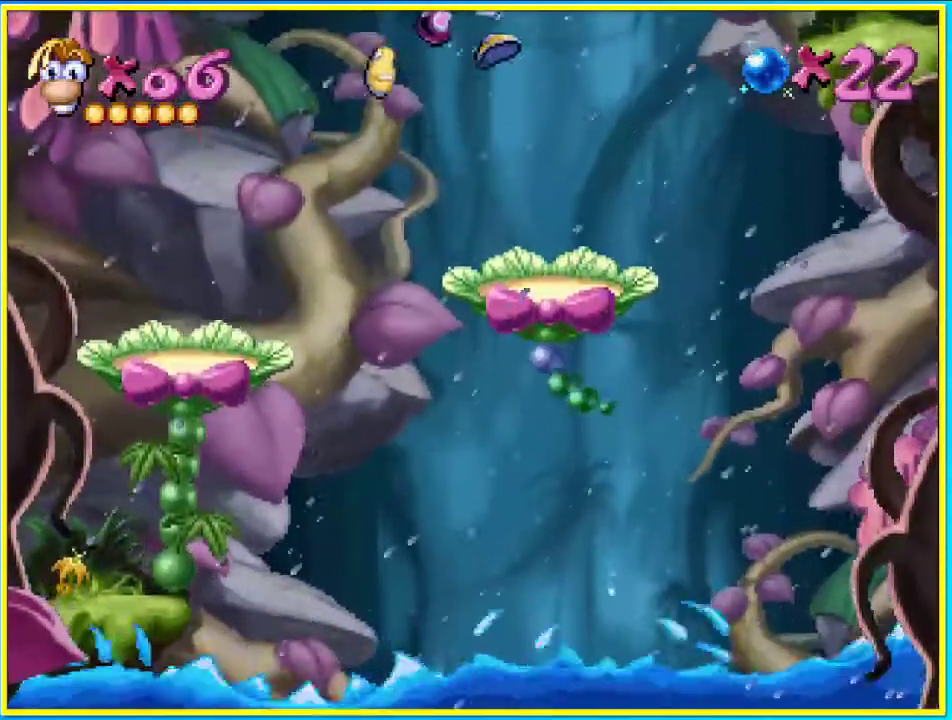
{"buttons": [], "left_stick": "center", "right_stick": "center", "events": [[403, "SQUARE", "down"], [503, "SQUARE", "up"]]}
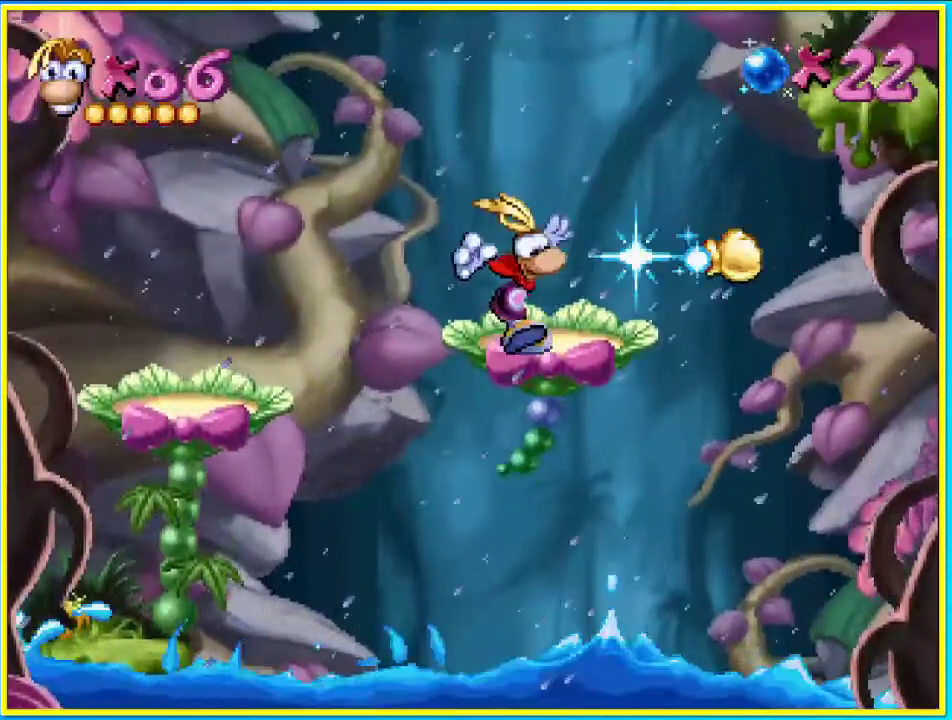
{"buttons": [], "left_stick": "center", "right_stick": "center", "events": []}
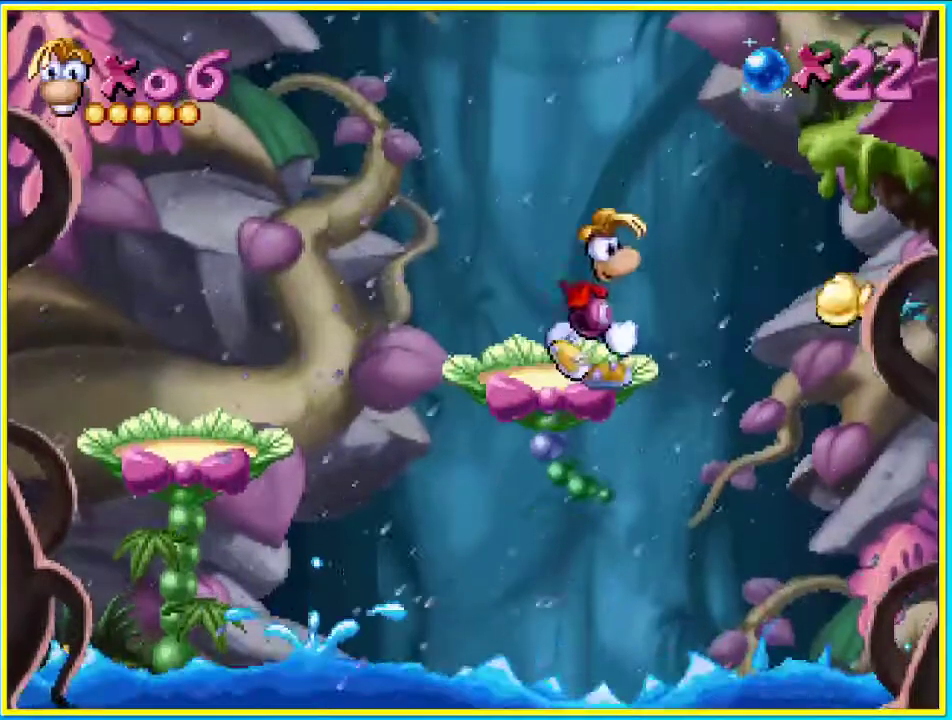
{"buttons": [], "left_stick": "center", "right_stick": "center", "events": [[67, "CROSS", "down"], [436, "CROSS", "up"]]}
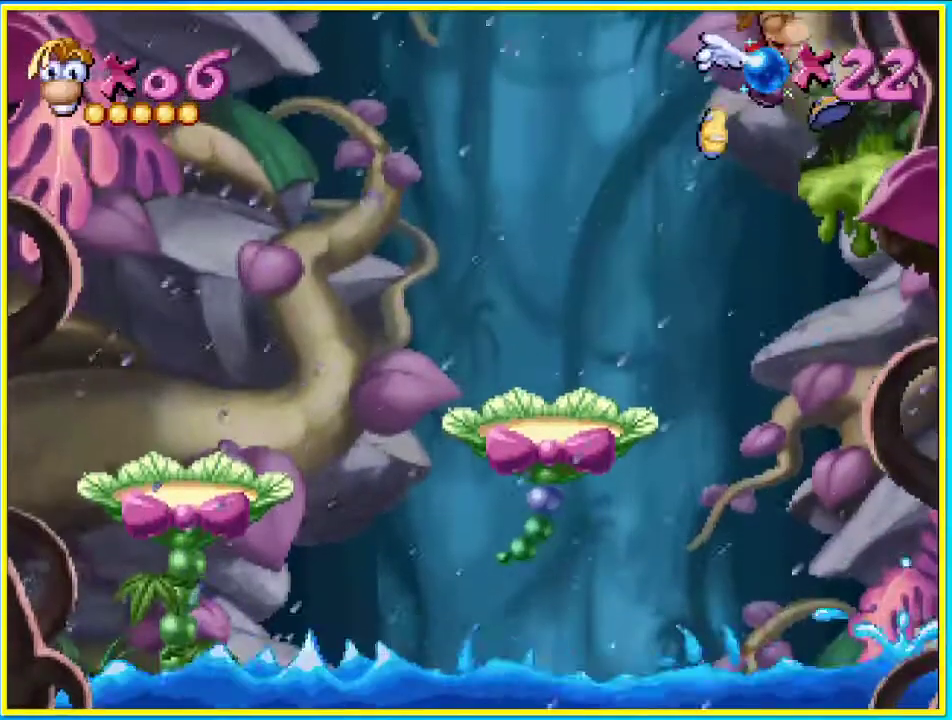
{"buttons": [], "left_stick": "center", "right_stick": "center", "events": []}
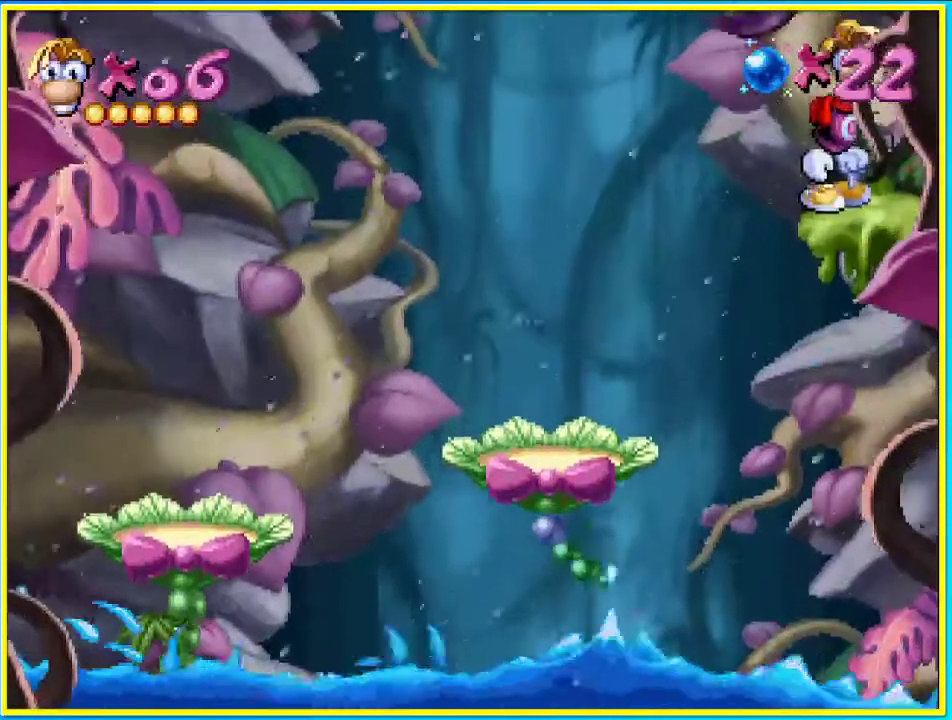
{"buttons": [], "left_stick": "center", "right_stick": "center", "events": []}
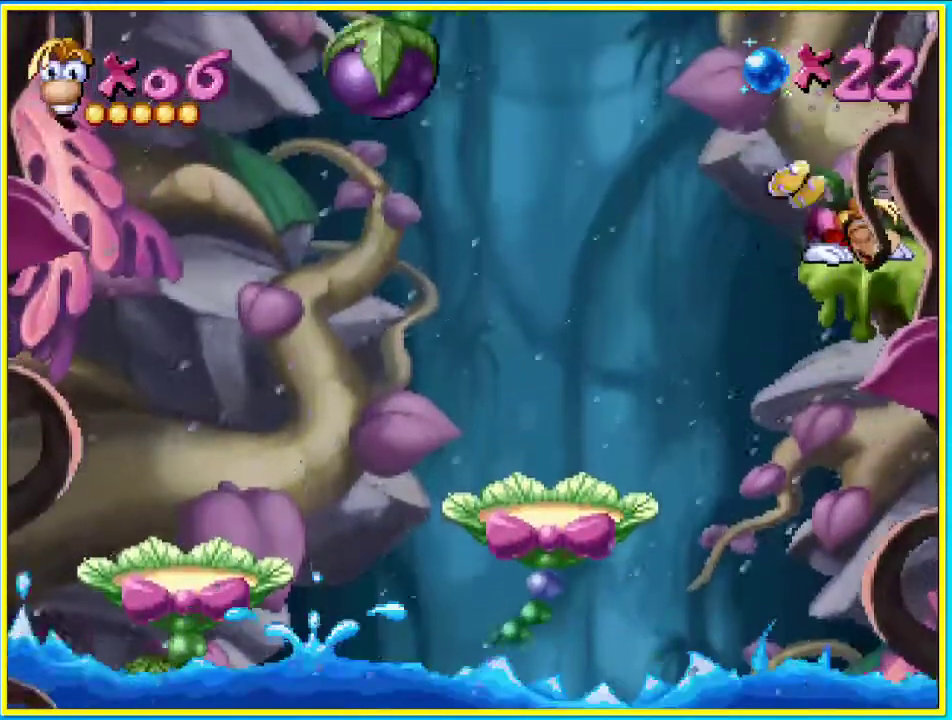
{"buttons": ["R1"], "left_stick": "center", "right_stick": "center", "events": [[34, "R1", "down"], [168, "R1", "up"], [235, "R1", "down"]]}
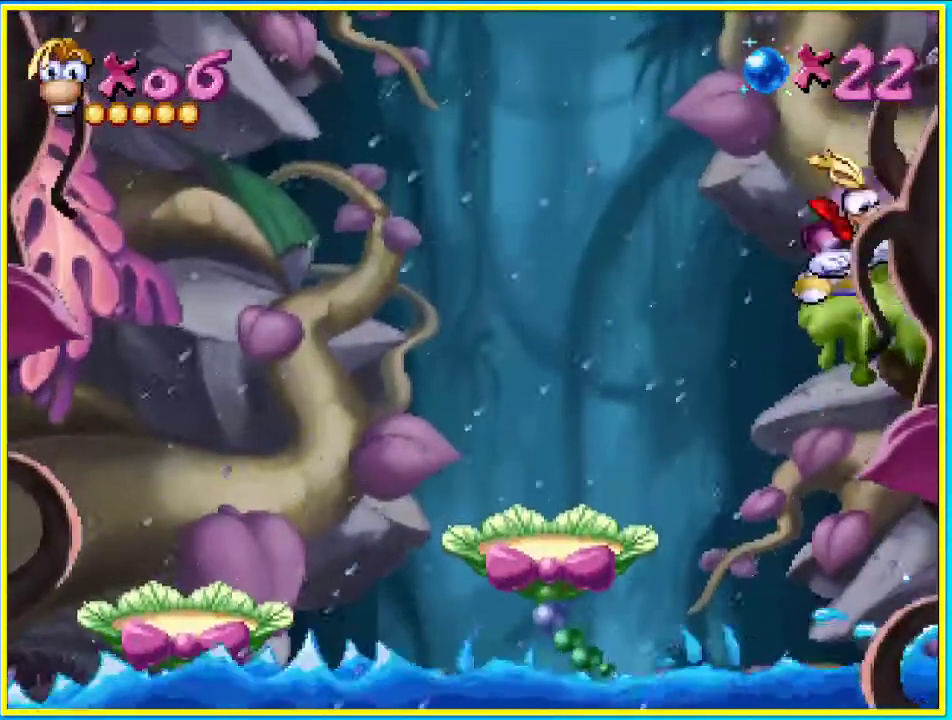
{"buttons": [], "left_stick": "center", "right_stick": "center", "events": [[33, "R1", "up"]]}
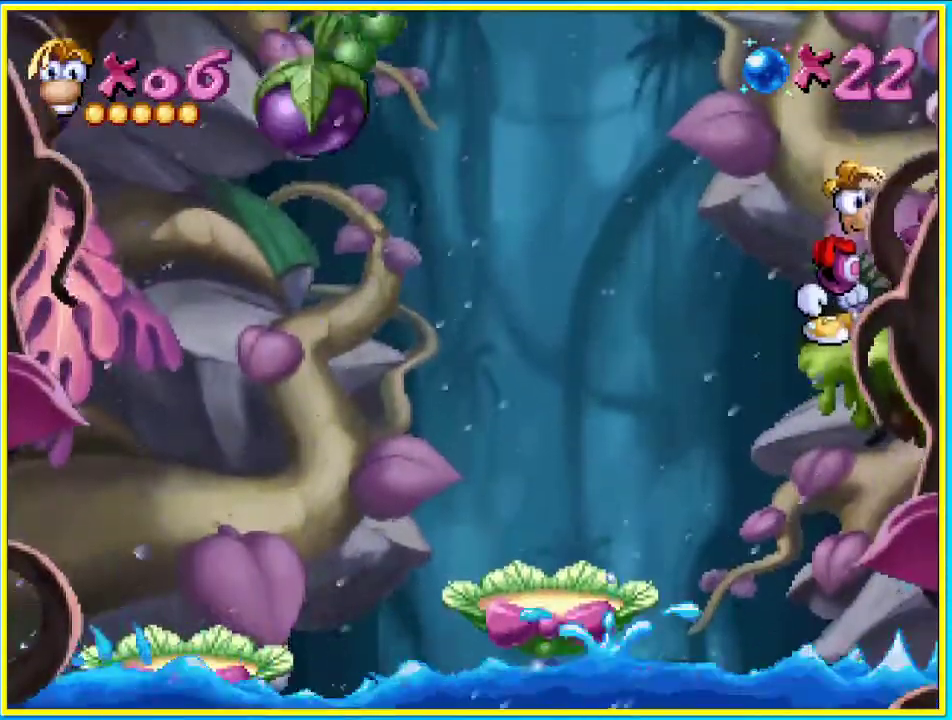
{"buttons": ["CROSS"], "left_stick": "center", "right_stick": "center", "events": [[235, "CROSS", "down"]]}
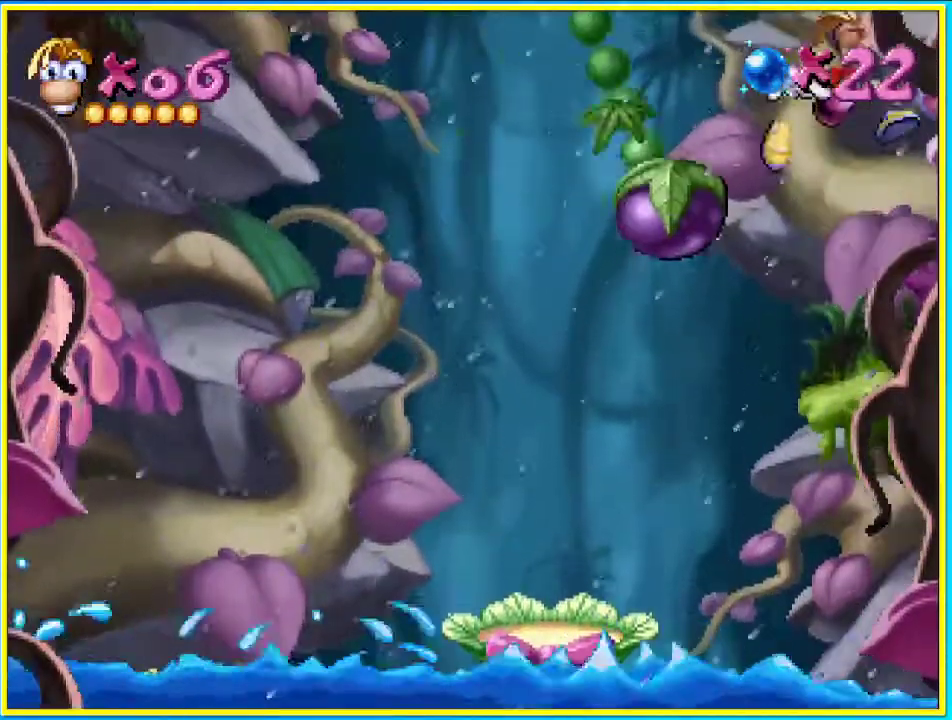
{"buttons": [], "left_stick": "center", "right_stick": "center", "events": [[67, "DPAD_LEFT", "down"], [101, "CROSS", "up"], [201, "DPAD_LEFT", "up"]]}
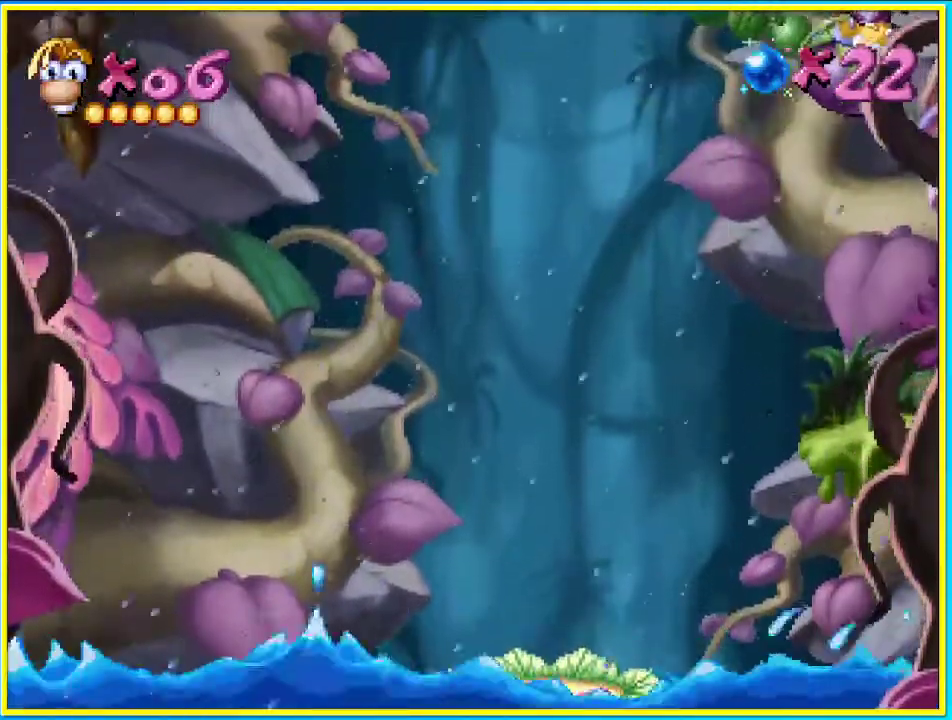
{"buttons": ["L1"], "left_stick": "center", "right_stick": "center", "events": [[503, "L1", "down"]]}
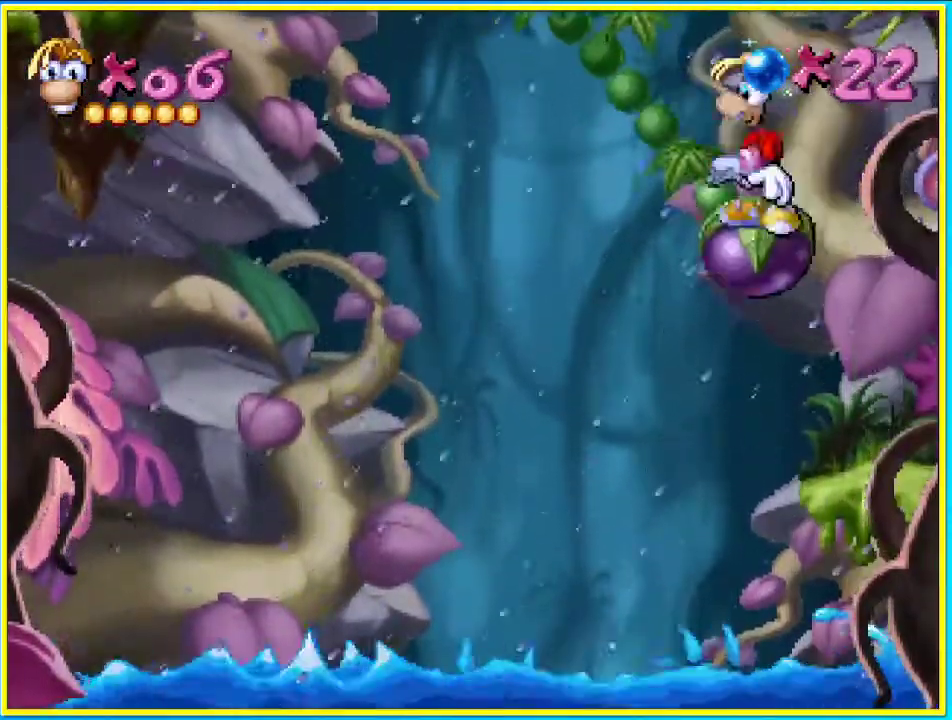
{"buttons": [], "left_stick": "center", "right_stick": "center"}
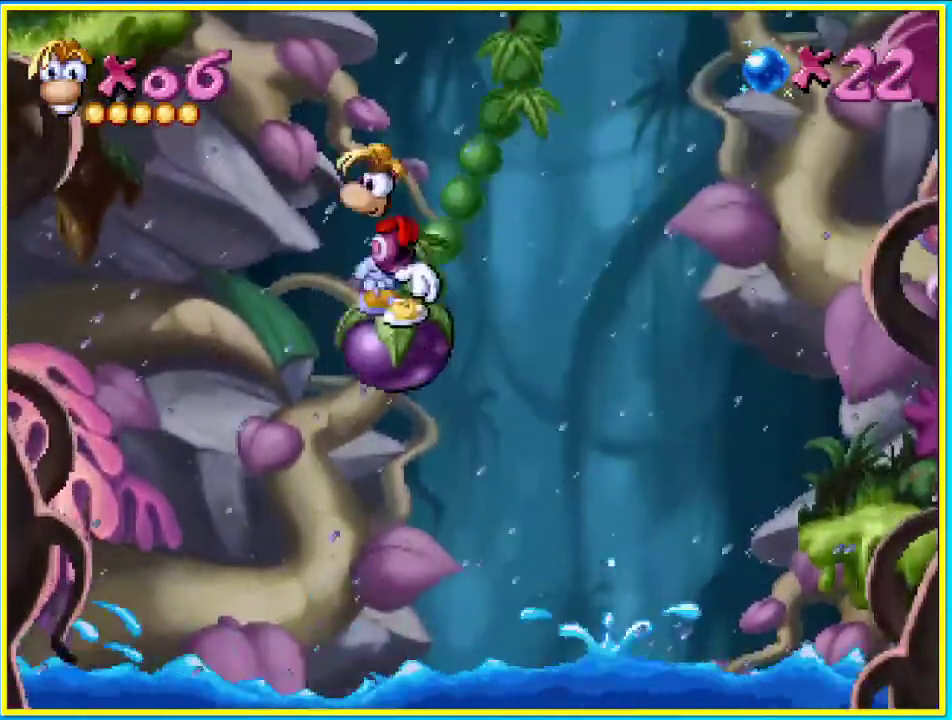
{"buttons": [], "left_stick": "center", "right_stick": "center", "events": []}
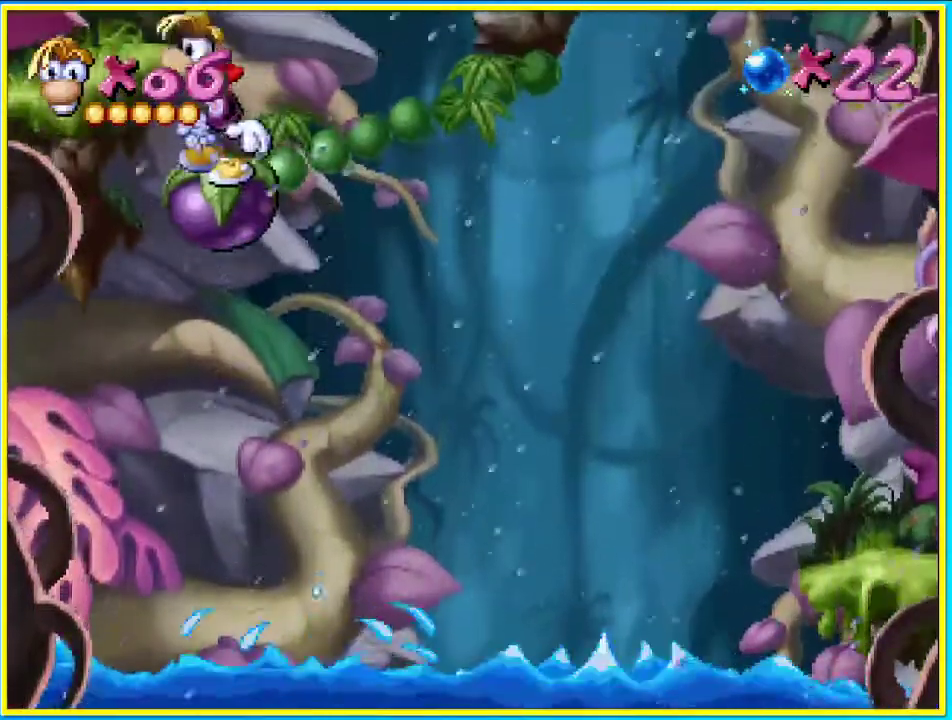
{"buttons": ["DPAD_LEFT"], "left_stick": "center", "right_stick": "center", "events": [[67, "CROSS", "down"], [168, "DPAD_LEFT", "down"], [235, "CROSS", "up"]]}
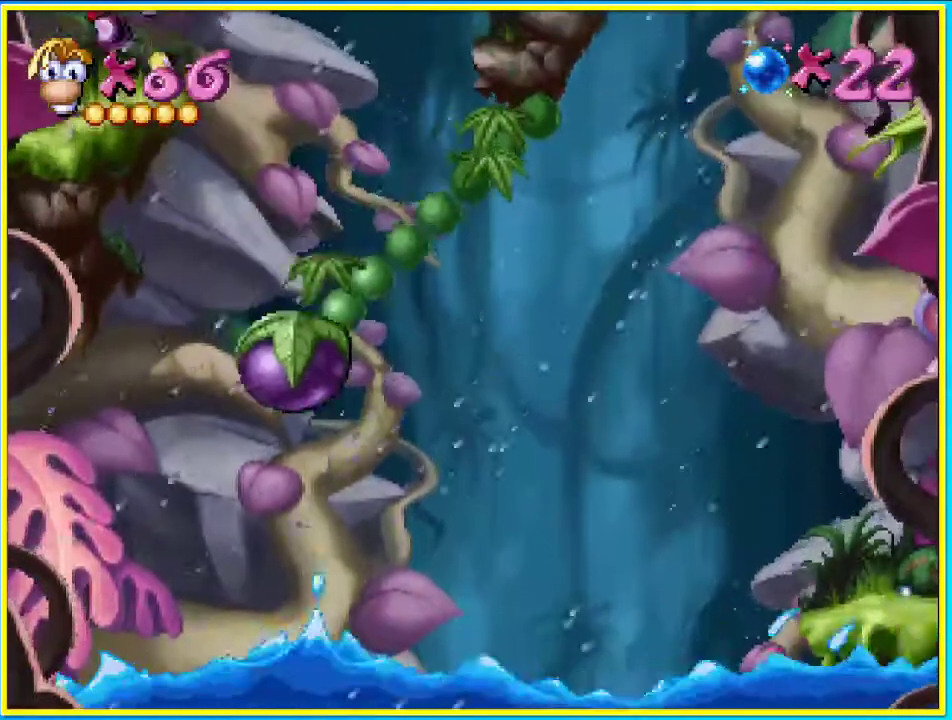
{"buttons": [], "left_stick": "center", "right_stick": "center", "events": [[503, "DPAD_LEFT", "up"]]}
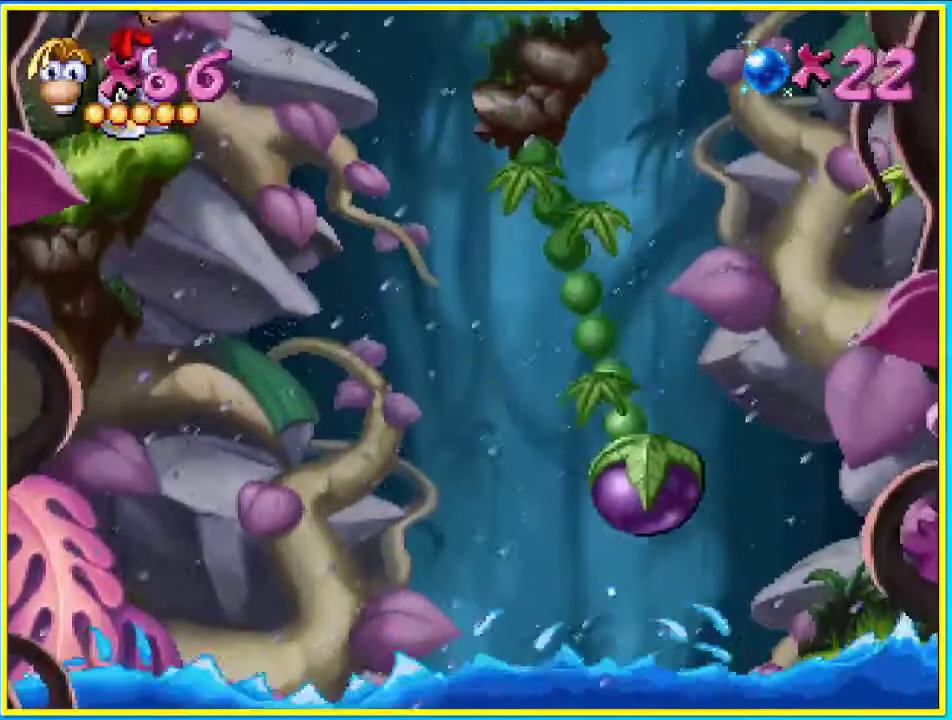
{"buttons": [], "left_stick": "center", "right_stick": "center", "events": [[134, "R1", "down"], [235, "R1", "up"]]}